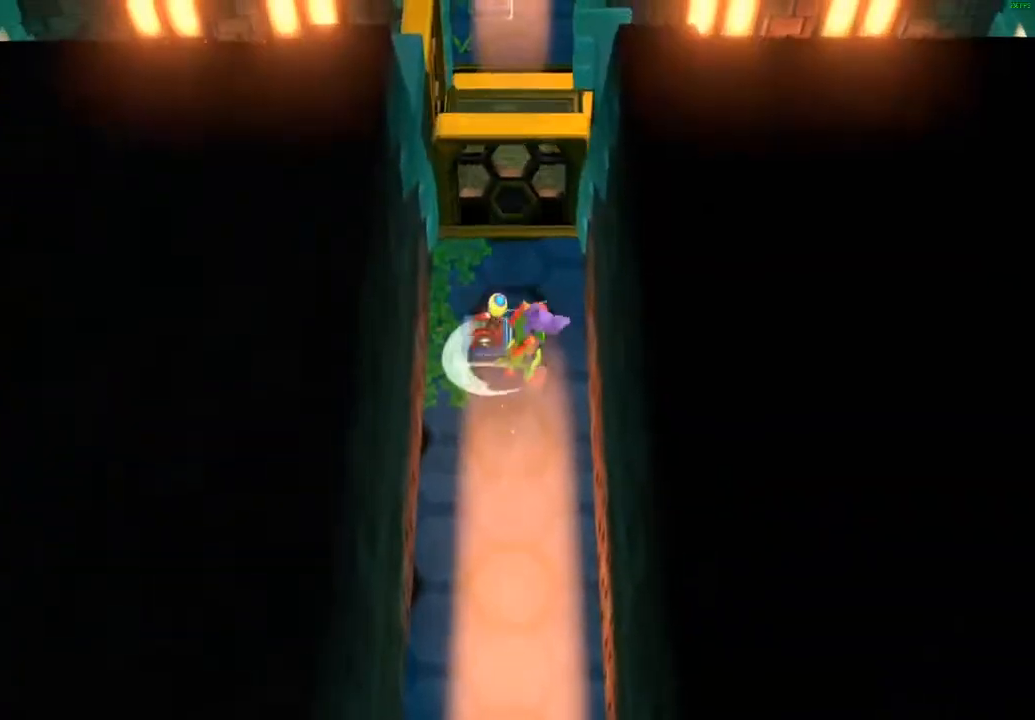
Gameplay with a controller (Xbox layout); each line is a JSON object with the inputs held at the frame after it. "events" lists button and stick changes between this image and that frame as [ms after this image, input, new state], when the widget could be followed in between. Not read: right_stick.
{"buttons": ["X"], "left_stick": "up", "events": [[67, "left_stick", "up"], [300, "X", "down"], [400, "X", "up"], [467, "X", "down"]]}
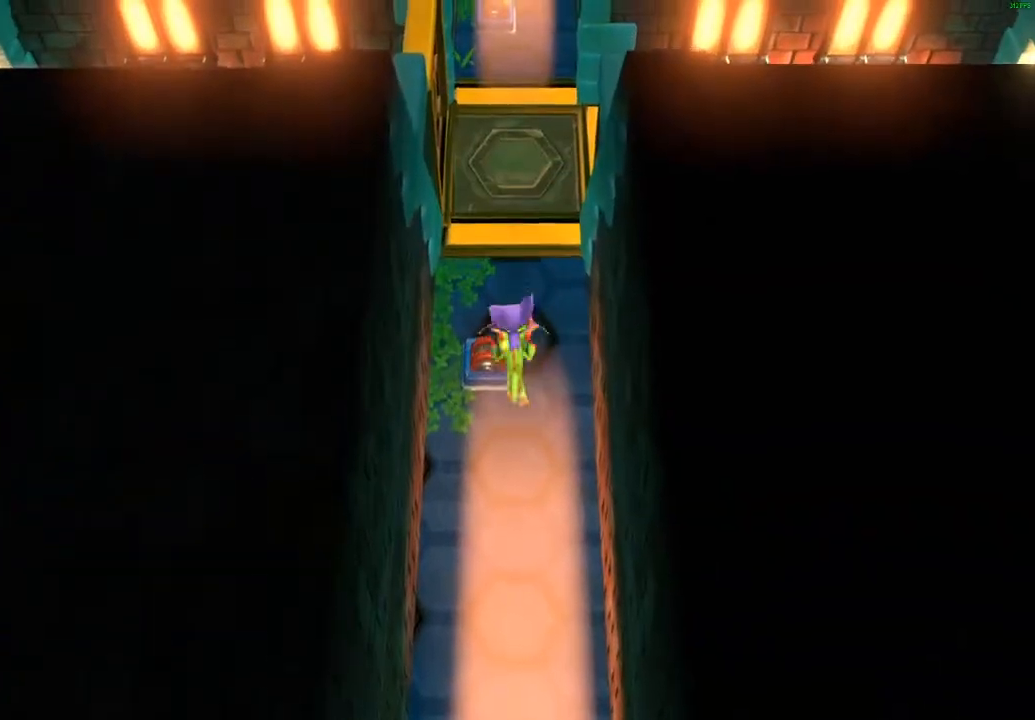
{"buttons": [], "left_stick": "up", "events": [[67, "X", "up"], [150, "X", "down"], [233, "X", "up"], [333, "X", "down"], [417, "X", "up"]]}
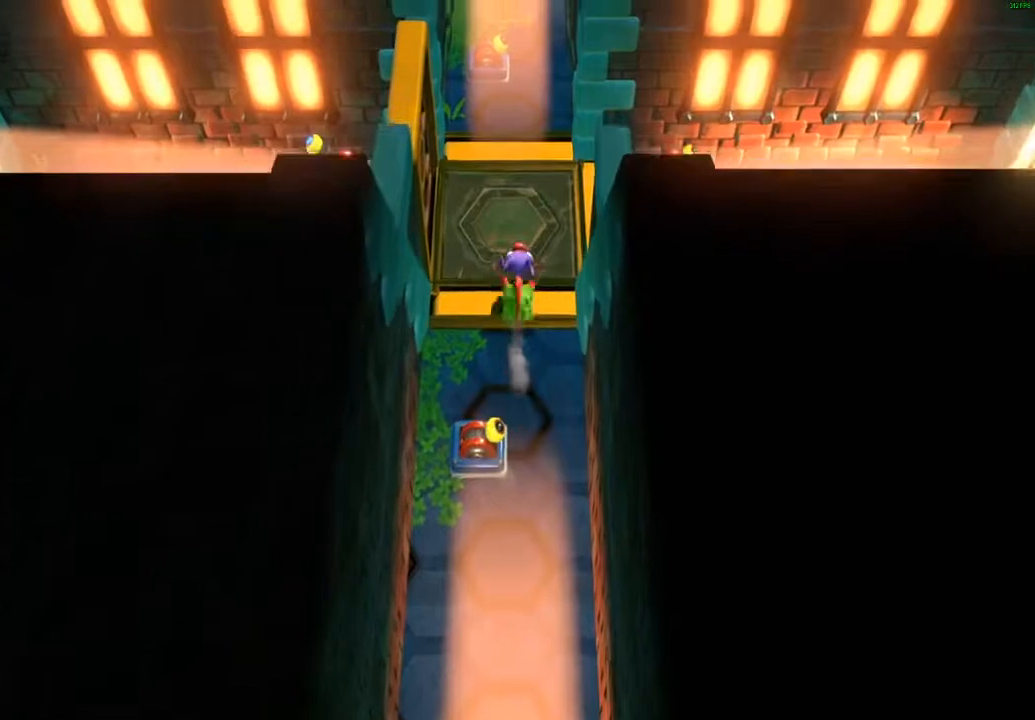
{"buttons": [], "left_stick": "up", "events": [[17, "X", "down"], [100, "X", "up"], [183, "X", "down"], [283, "X", "up"], [350, "X", "down"], [433, "X", "up"]]}
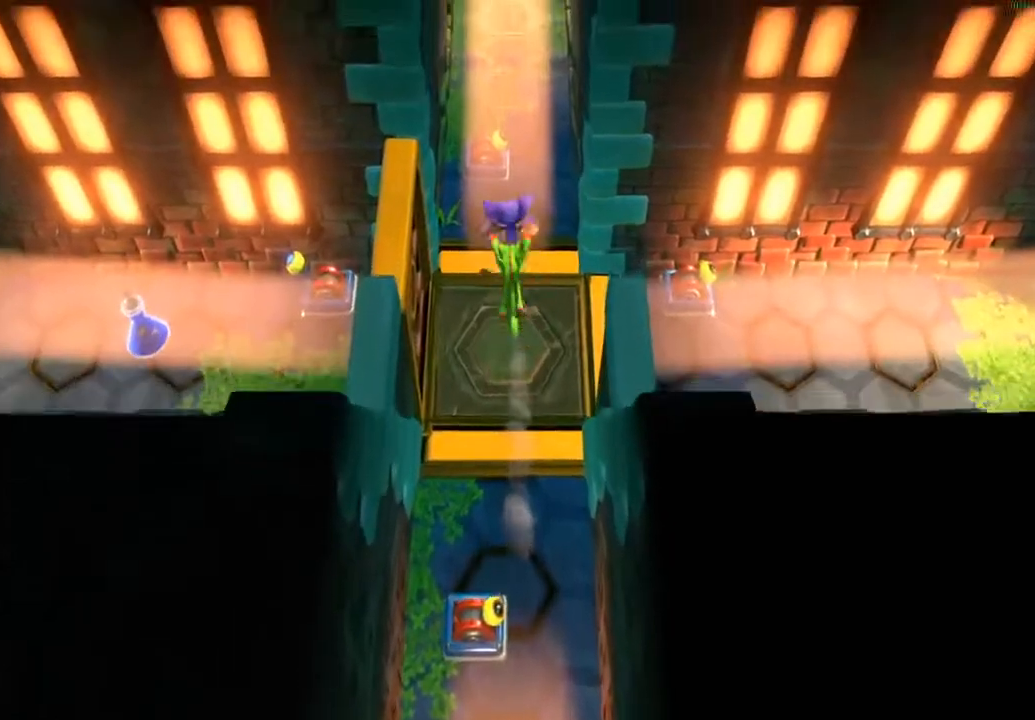
{"buttons": ["X"], "left_stick": "up", "events": [[17, "X", "down"], [83, "X", "up"], [183, "A", "down"], [317, "A", "up"], [467, "X", "down"]]}
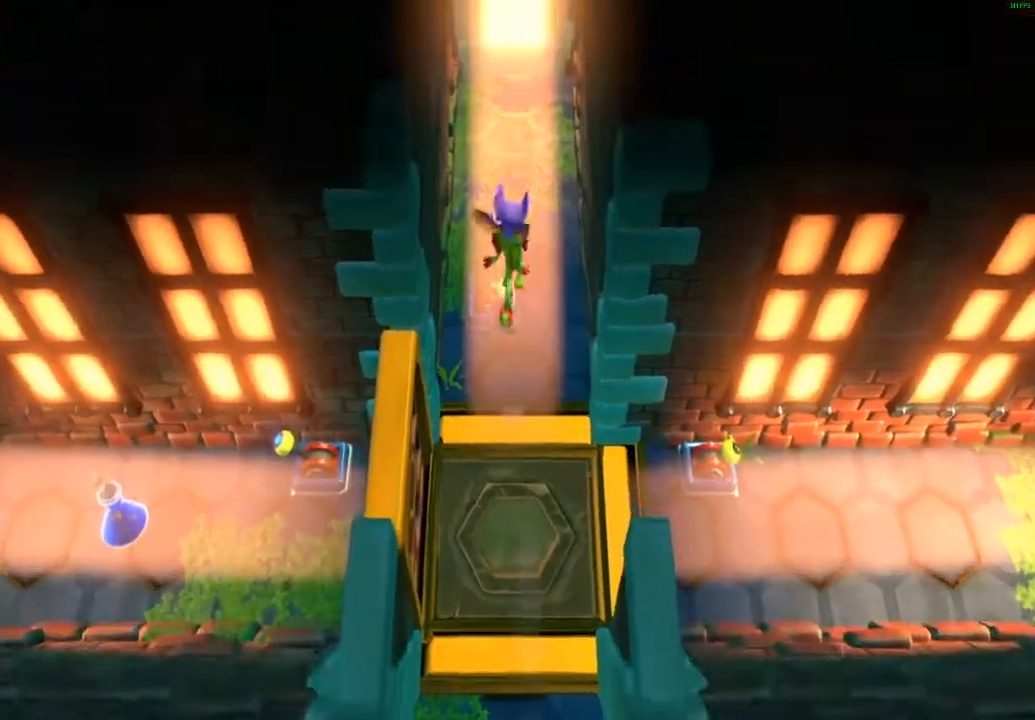
{"buttons": ["X"], "left_stick": "up", "events": [[50, "X", "up"], [117, "X", "down"], [217, "X", "up"], [317, "X", "down"], [417, "X", "up"], [500, "X", "down"]]}
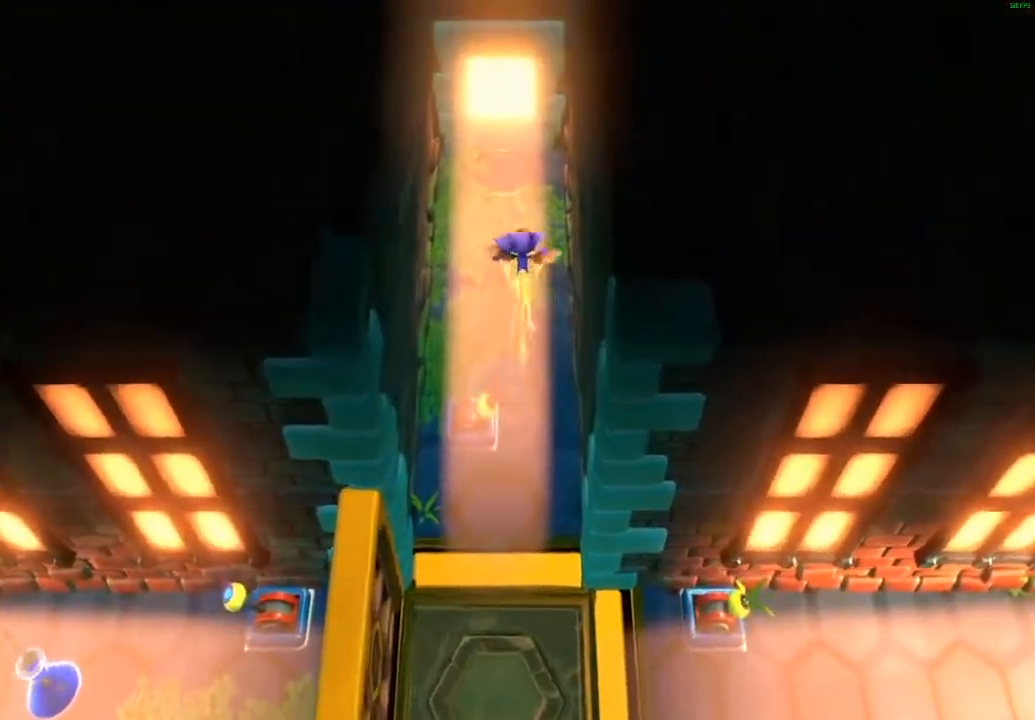
{"buttons": [], "left_stick": "up", "events": [[133, "X", "up"], [217, "X", "down"], [317, "X", "up"], [417, "X", "down"], [500, "X", "up"]]}
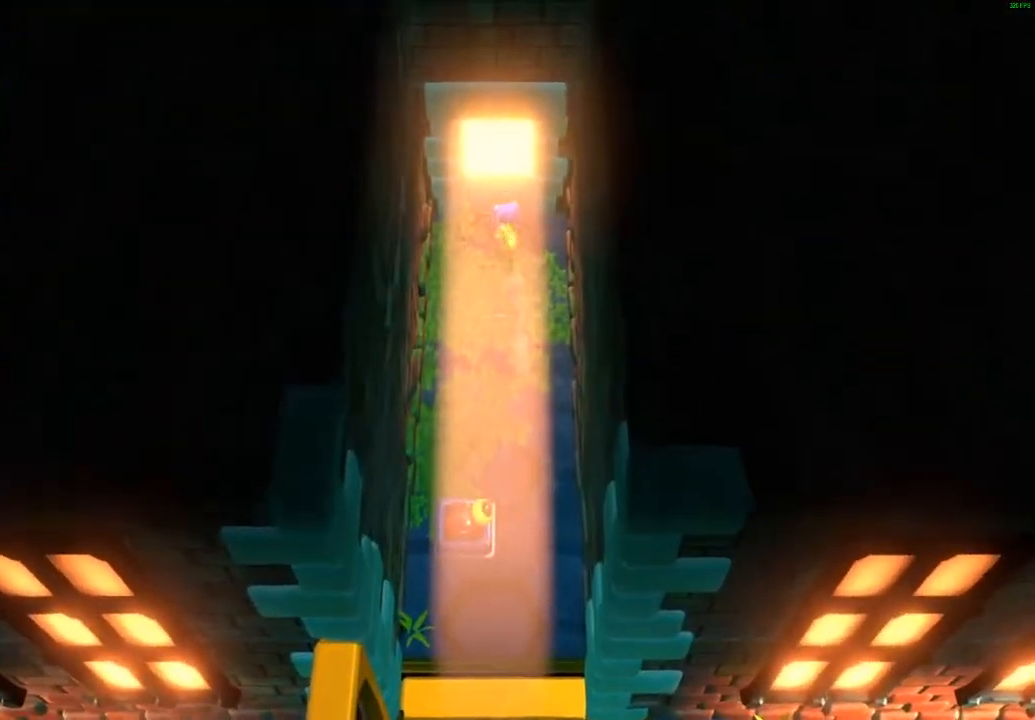
{"buttons": [], "left_stick": "up", "events": [[83, "X", "down"], [183, "X", "up"], [250, "X", "down"], [350, "X", "up"]]}
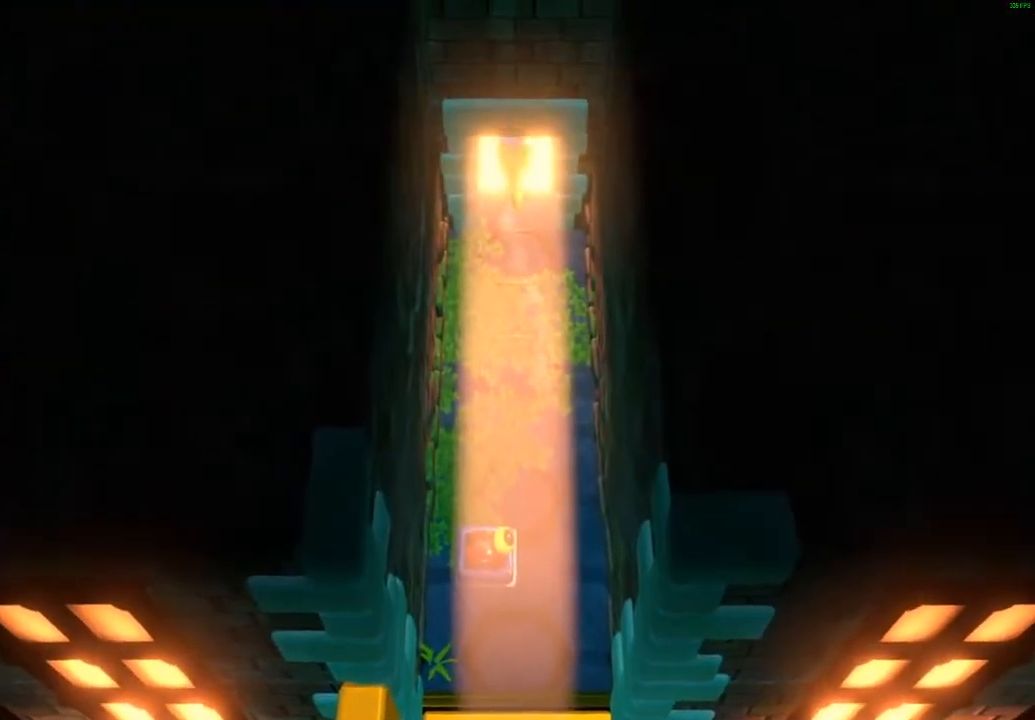
{"buttons": ["R1"], "left_stick": "center", "events": [[200, "left_stick", "center"], [350, "R1", "down"]]}
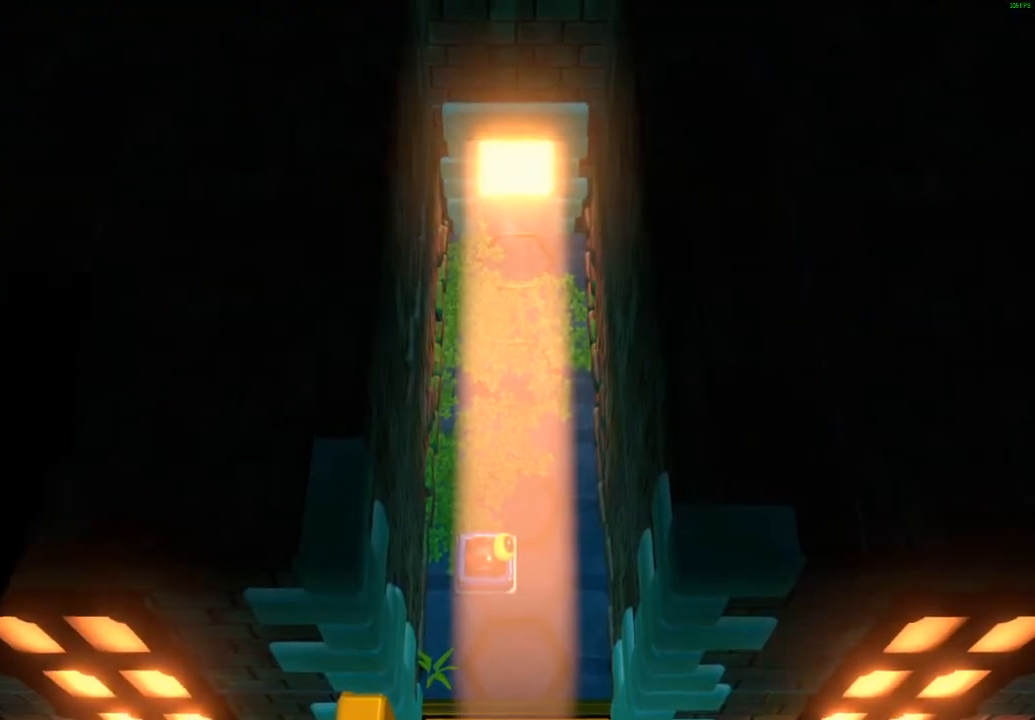
{"buttons": [], "left_stick": "center", "events": [[117, "R1", "up"]]}
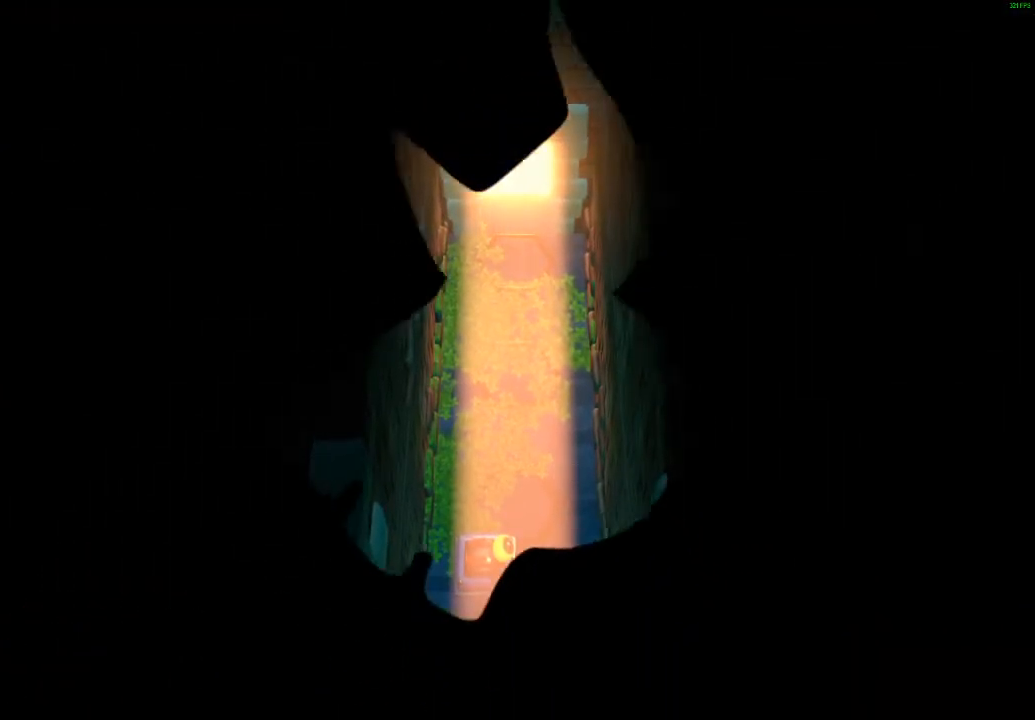
{"buttons": [], "left_stick": "center", "events": []}
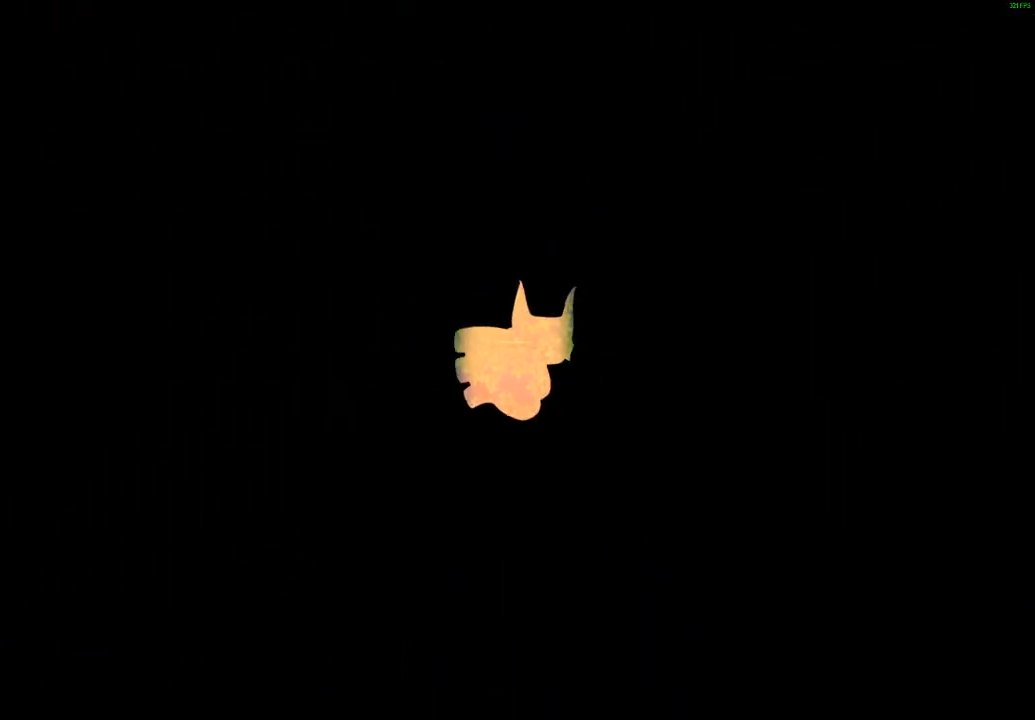
{"buttons": [], "left_stick": "center", "events": []}
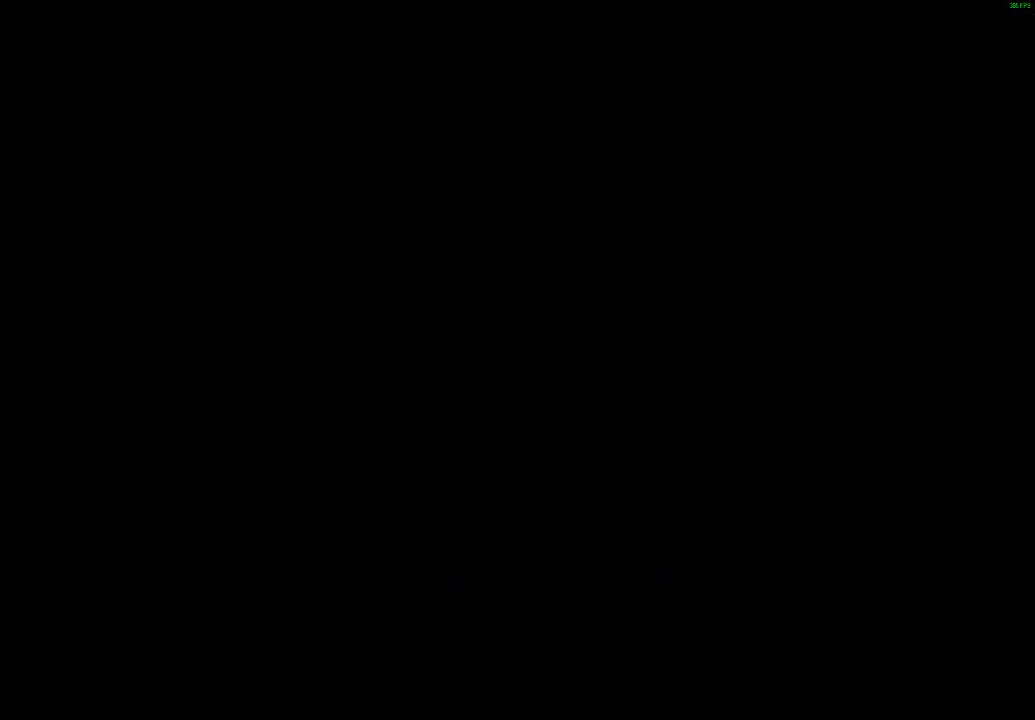
{"buttons": [], "left_stick": "up-left", "events": [[317, "left_stick", "left"], [400, "left_stick", "center"], [450, "left_stick", "up-left"]]}
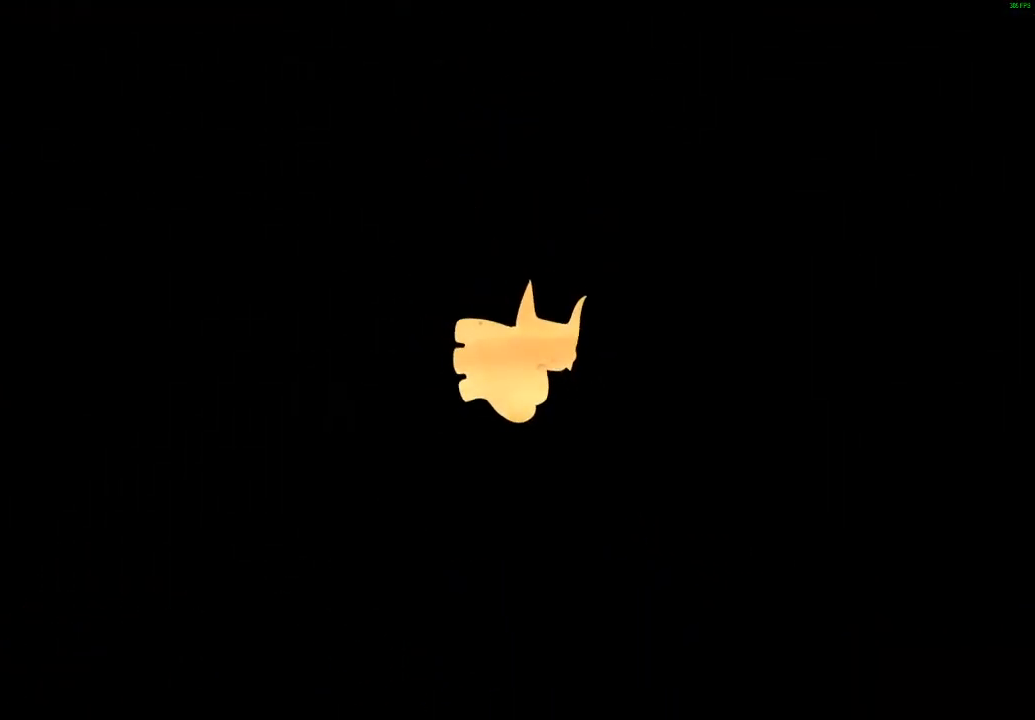
{"buttons": [], "left_stick": "up-left", "events": [[250, "left_stick", "center"], [400, "left_stick", "up-left"]]}
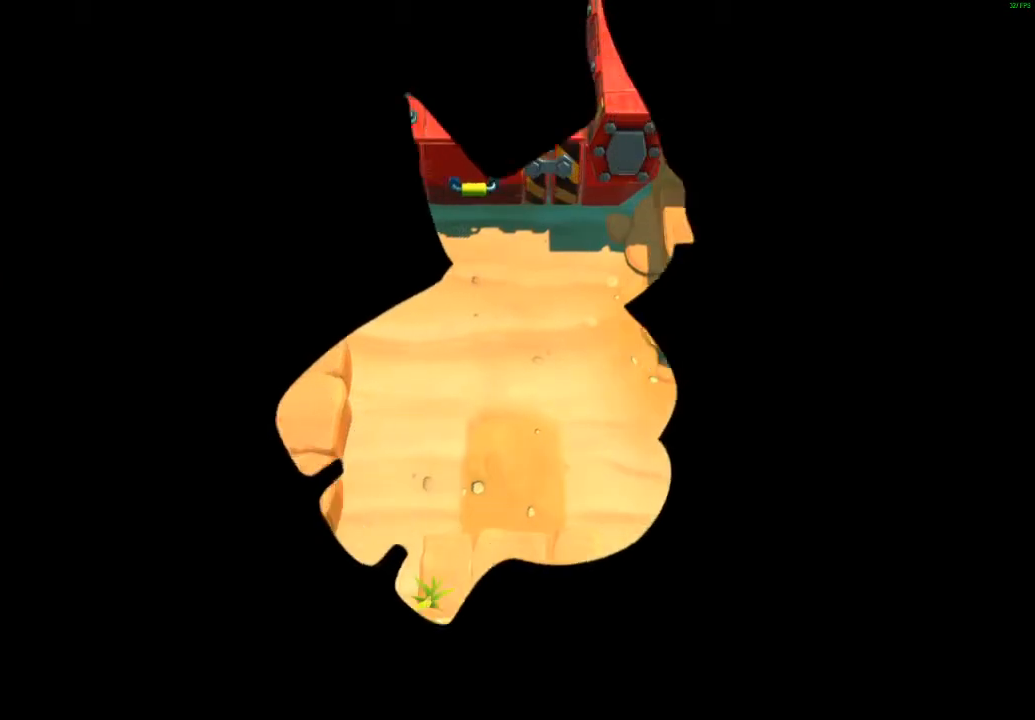
{"buttons": [], "left_stick": "up-left", "events": [[33, "X", "down"], [117, "X", "up"], [217, "X", "down"], [267, "X", "up"], [383, "X", "down"], [483, "X", "up"]]}
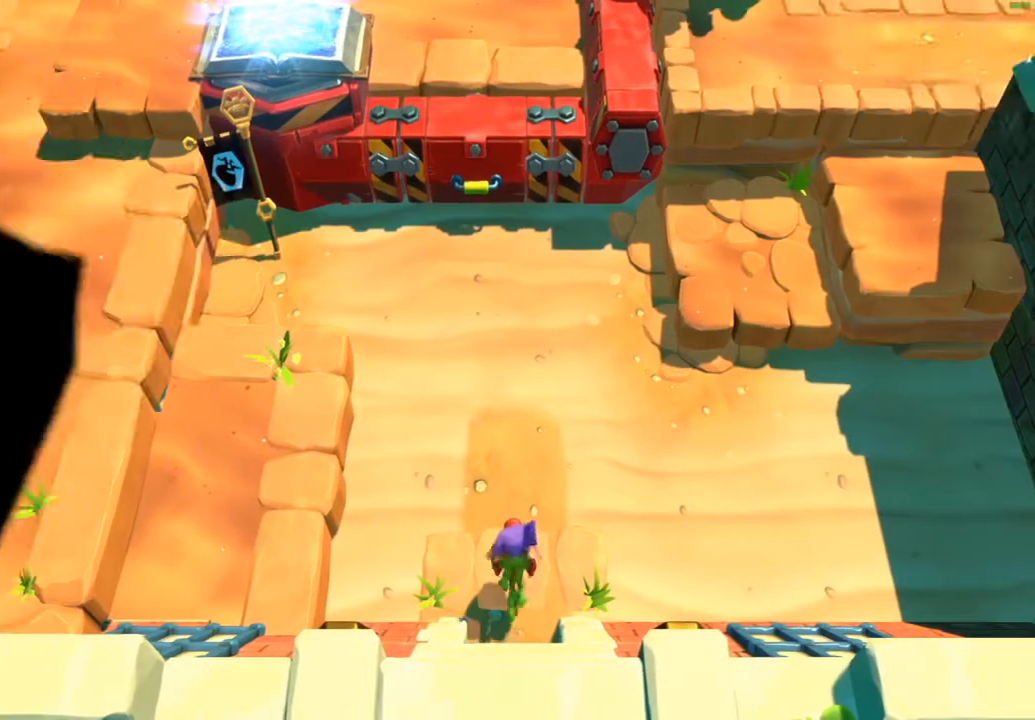
{"buttons": [], "left_stick": "left", "events": [[67, "X", "down"], [67, "left_stick", "left"], [133, "X", "up"], [233, "X", "down"], [300, "X", "up"], [417, "X", "down"], [450, "X", "up"]]}
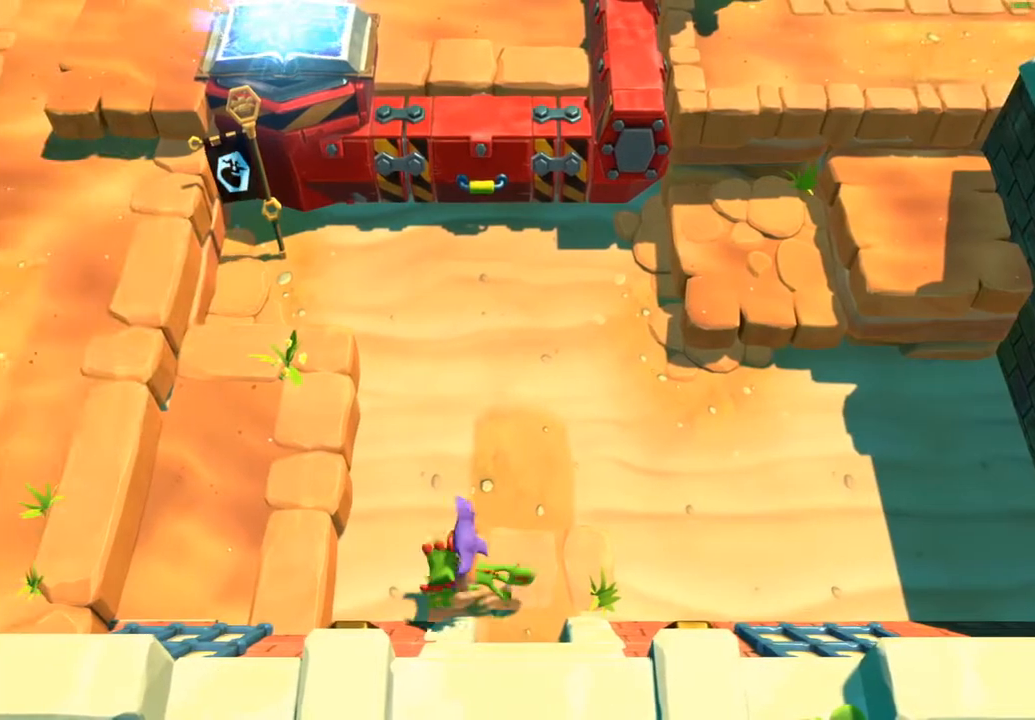
{"buttons": [], "left_stick": "up-left", "events": [[17, "X", "down"], [100, "X", "up"], [200, "A", "down"], [350, "A", "up"], [400, "left_stick", "up-left"]]}
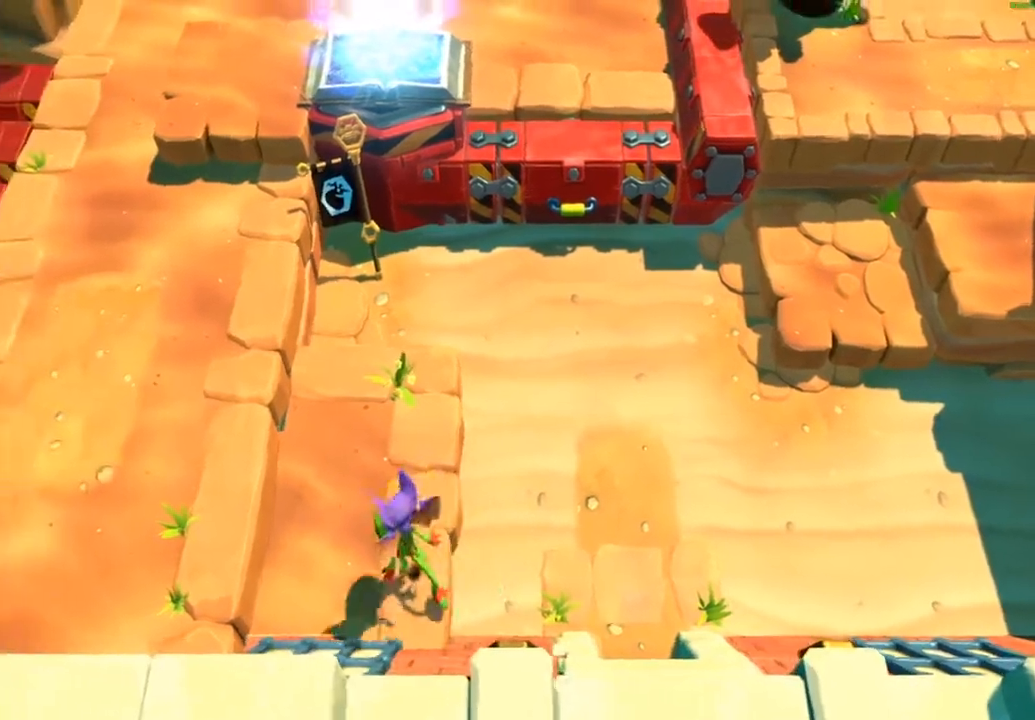
{"buttons": [], "left_stick": "up-left", "events": [[17, "X", "down"], [83, "X", "up"], [283, "A", "down"], [433, "A", "up"]]}
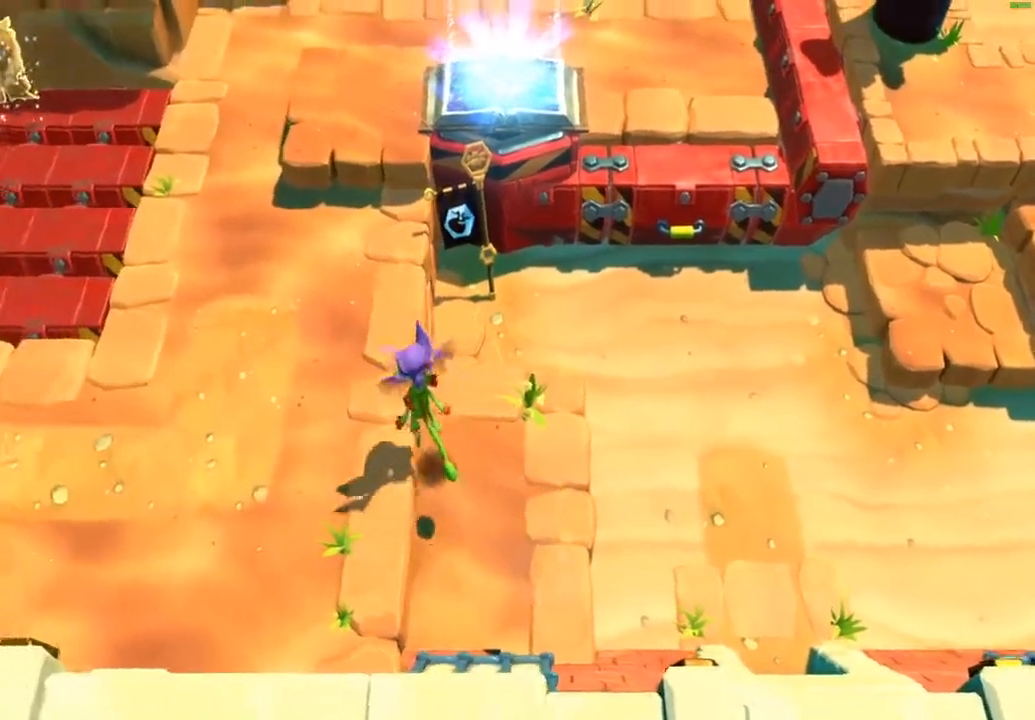
{"buttons": [], "left_stick": "up-left", "events": [[100, "X", "down"], [200, "X", "up"]]}
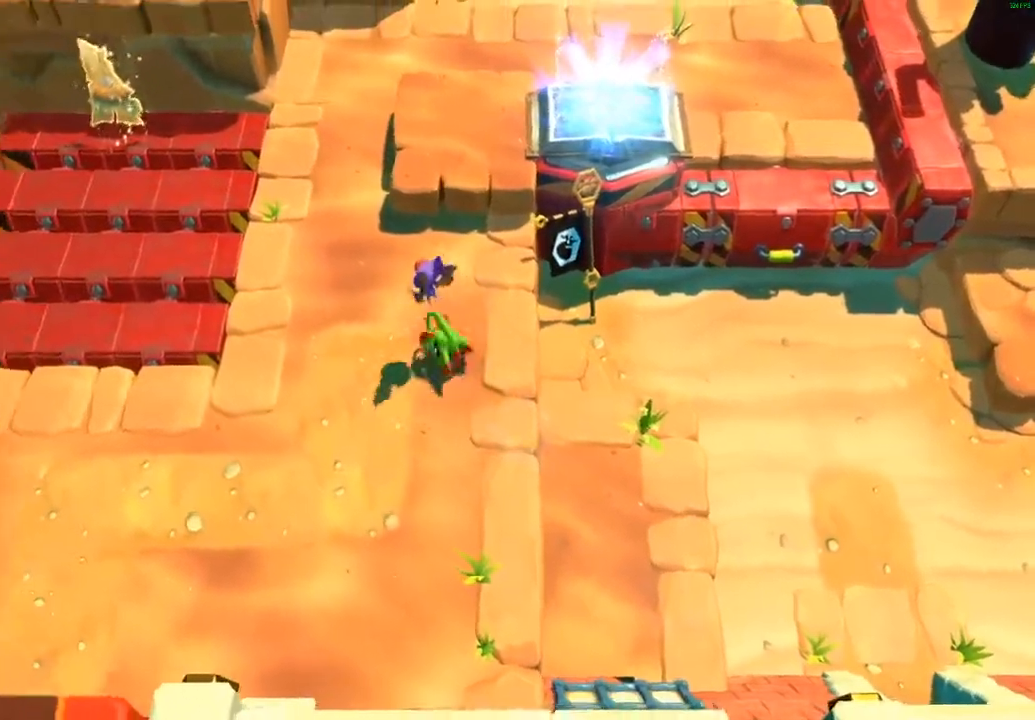
{"buttons": [], "left_stick": "up-left", "events": []}
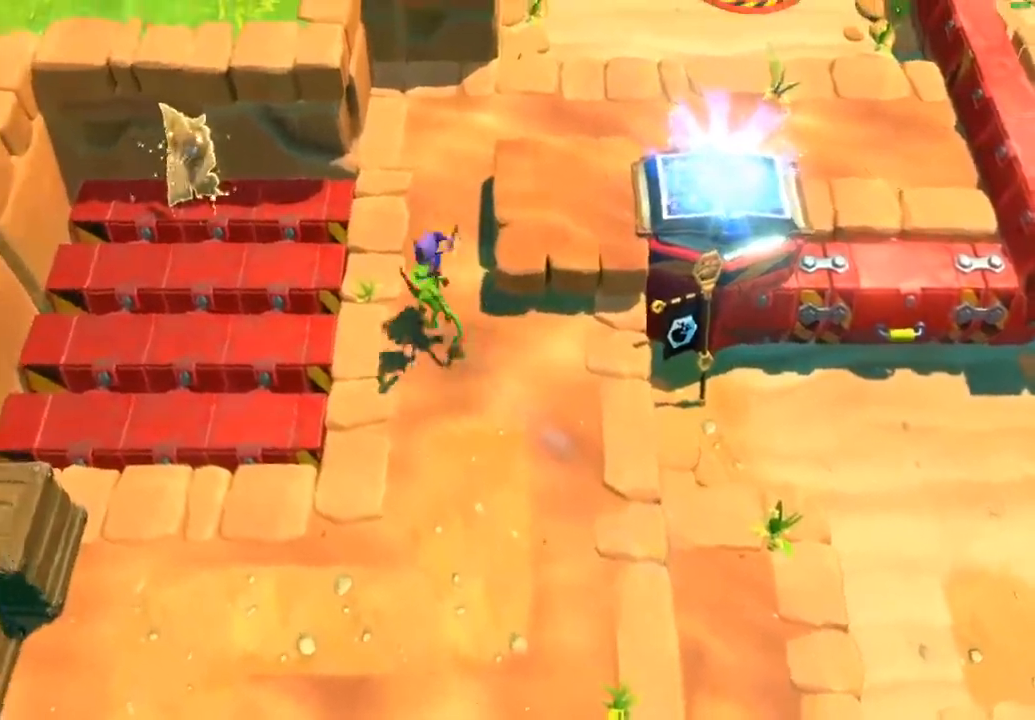
{"buttons": [], "left_stick": "up-left", "events": []}
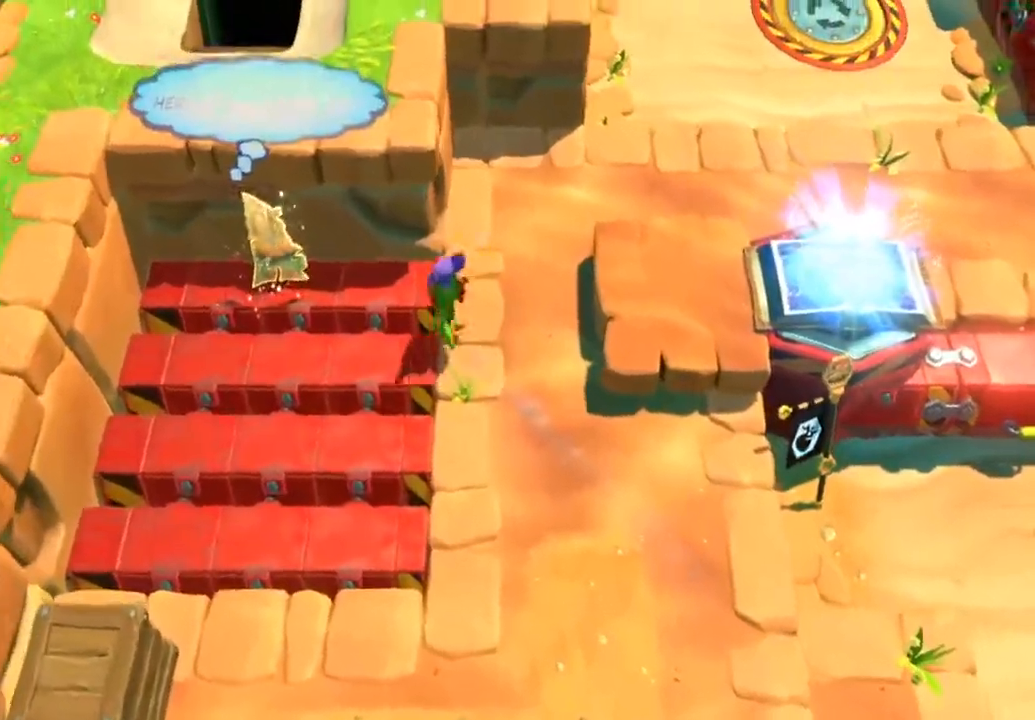
{"buttons": ["A"], "left_stick": "left", "events": [[200, "X", "down"], [233, "left_stick", "left"], [283, "X", "up"], [333, "A", "down"]]}
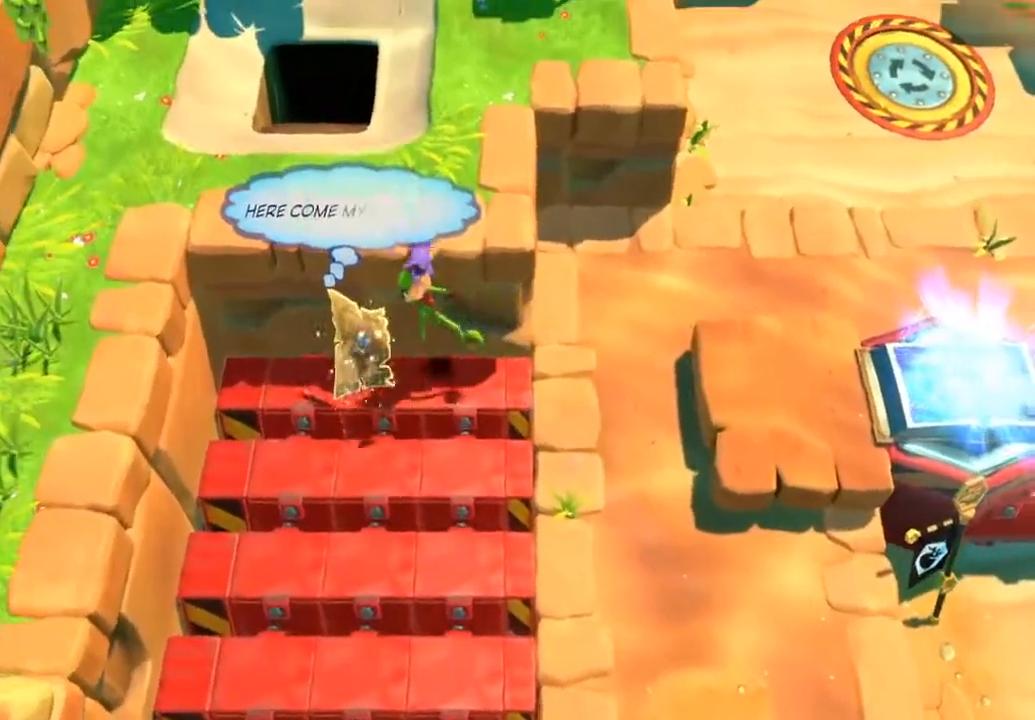
{"buttons": [], "left_stick": "left", "events": [[117, "A", "up"], [183, "A", "down"], [300, "A", "up"], [350, "A", "down"], [500, "A", "up"]]}
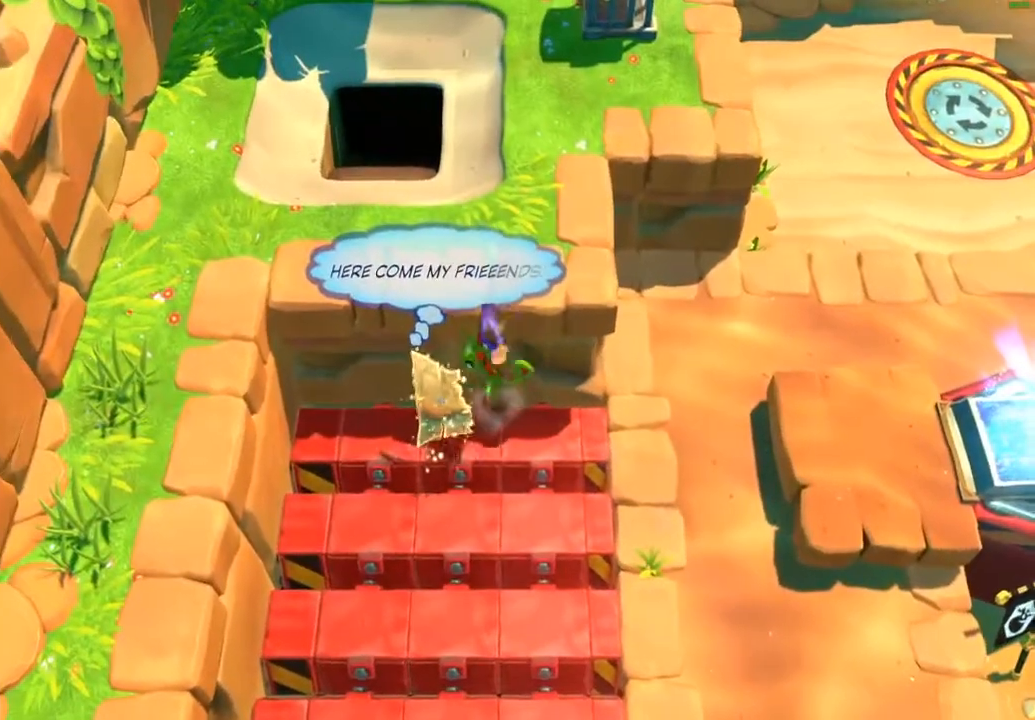
{"buttons": [], "left_stick": "right", "events": [[50, "left_stick", "up"], [150, "left_stick", "right"]]}
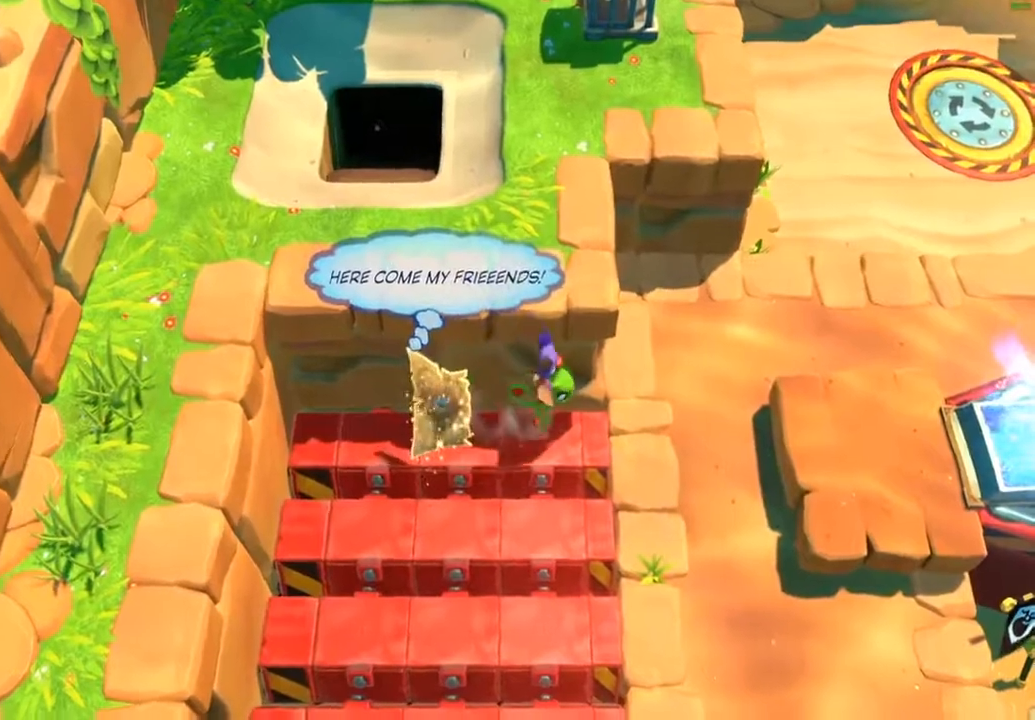
{"buttons": ["A"], "left_stick": "left", "events": [[300, "left_stick", "left"], [333, "X", "down"], [417, "X", "up"], [500, "A", "down"]]}
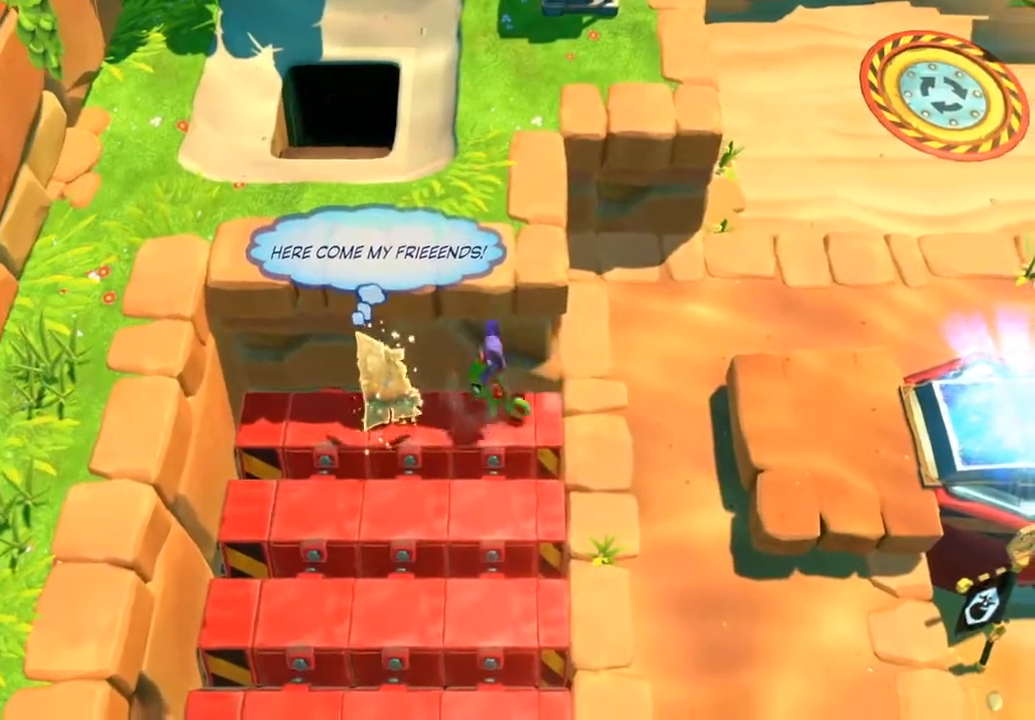
{"buttons": ["A", "L3"], "left_stick": "left", "events": [[233, "A", "up"], [283, "L3", "down"], [300, "A", "down"], [417, "A", "up"], [483, "A", "down"]]}
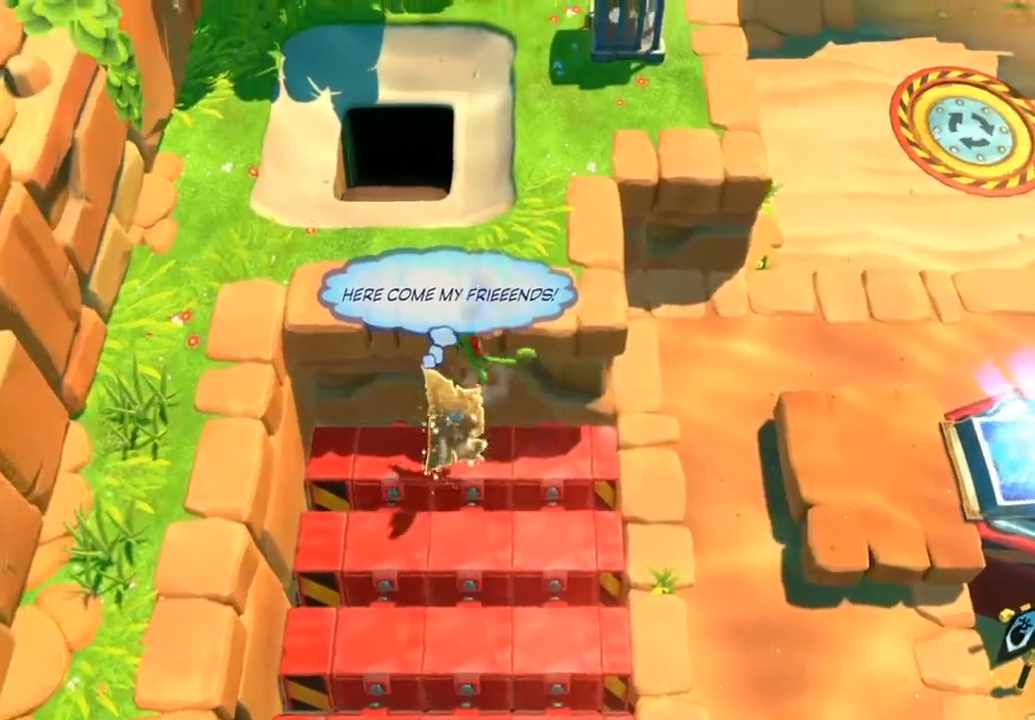
{"buttons": ["X"], "left_stick": "up-left", "events": [[100, "A", "up"], [117, "L3", "up"], [117, "left_stick", "up-left"], [167, "A", "down"], [317, "A", "up"], [450, "X", "down"]]}
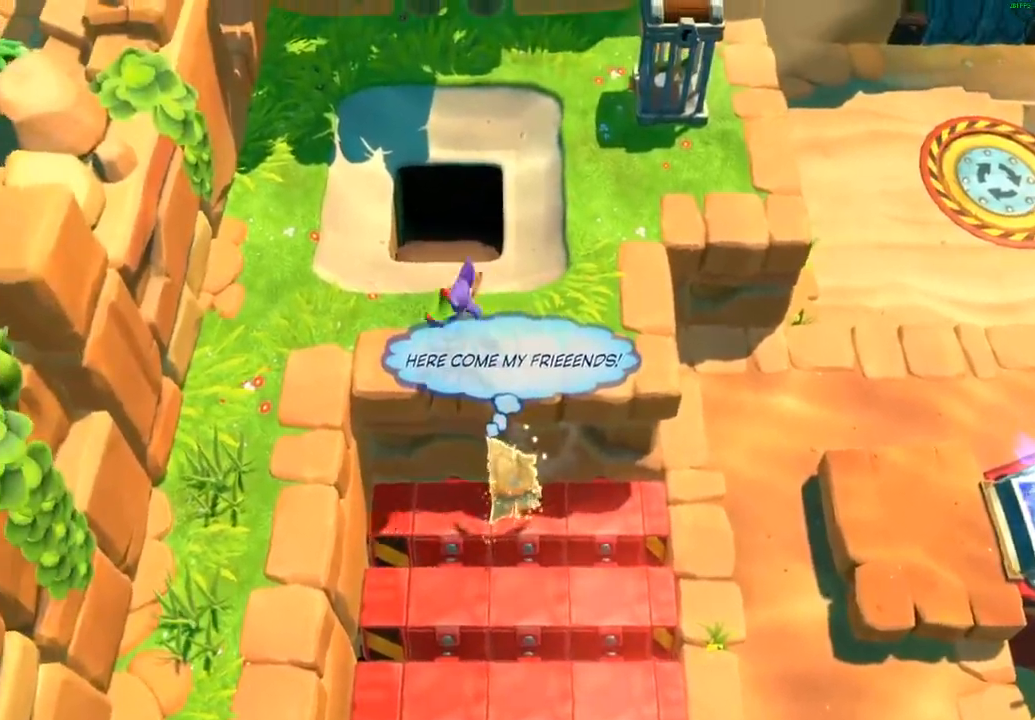
{"buttons": ["X"], "left_stick": "up-left", "events": [[67, "X", "up"], [150, "X", "down"], [233, "X", "up"], [317, "X", "down"], [400, "X", "up"], [483, "X", "down"]]}
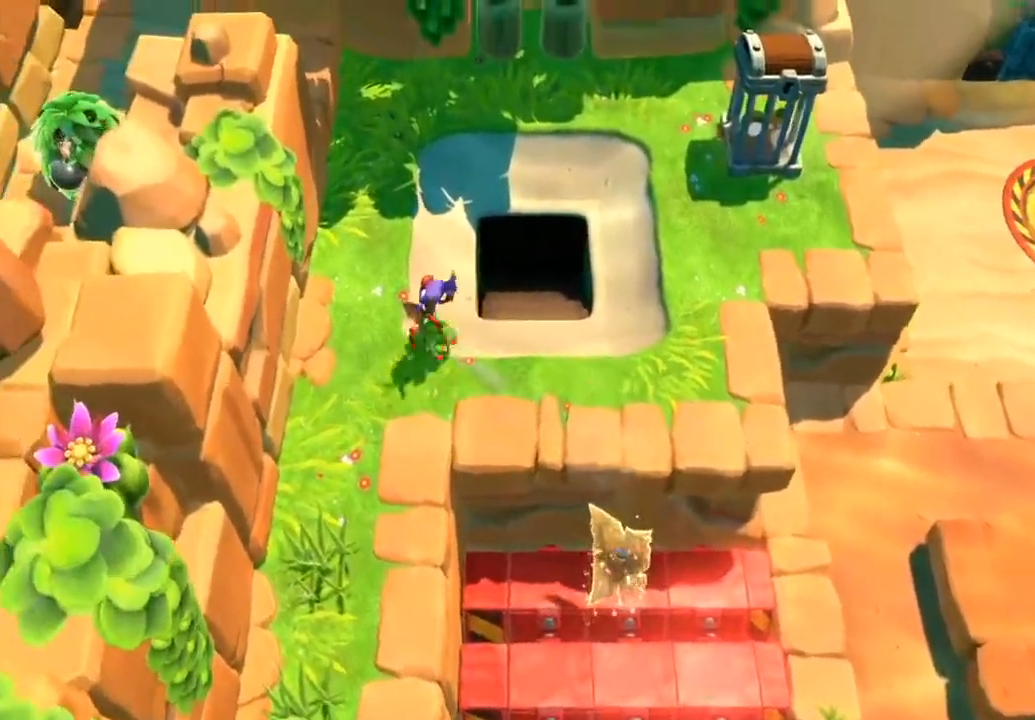
{"buttons": [], "left_stick": "up-left", "events": [[433, "X", "up"]]}
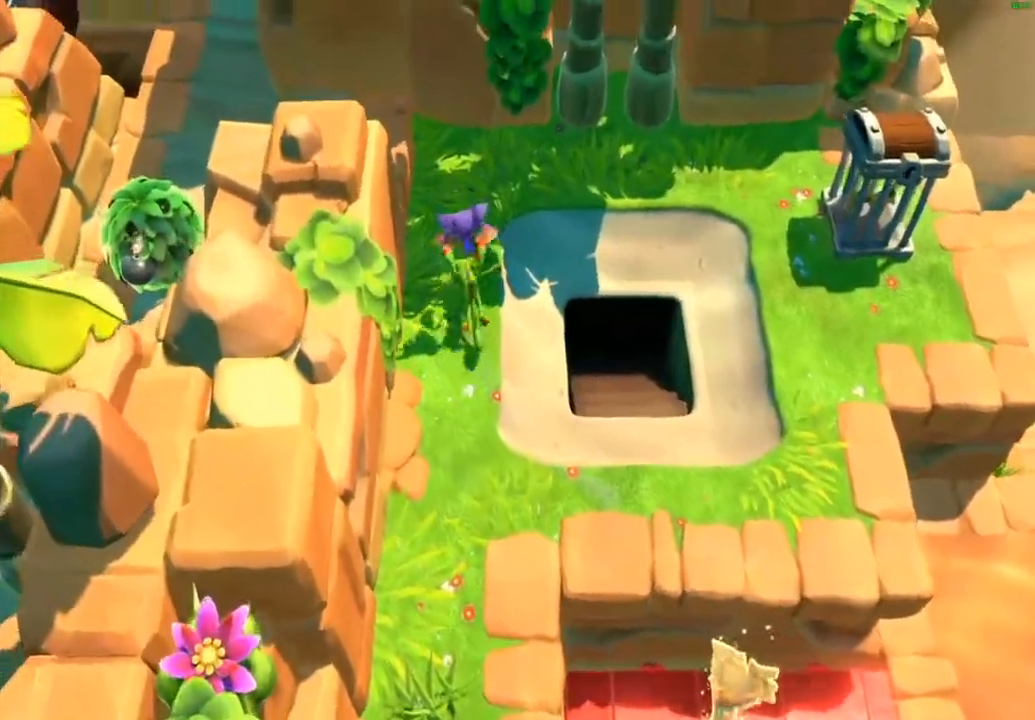
{"buttons": [], "left_stick": "up-left", "events": [[17, "X", "down"], [117, "X", "up"], [300, "A", "down"], [450, "A", "up"]]}
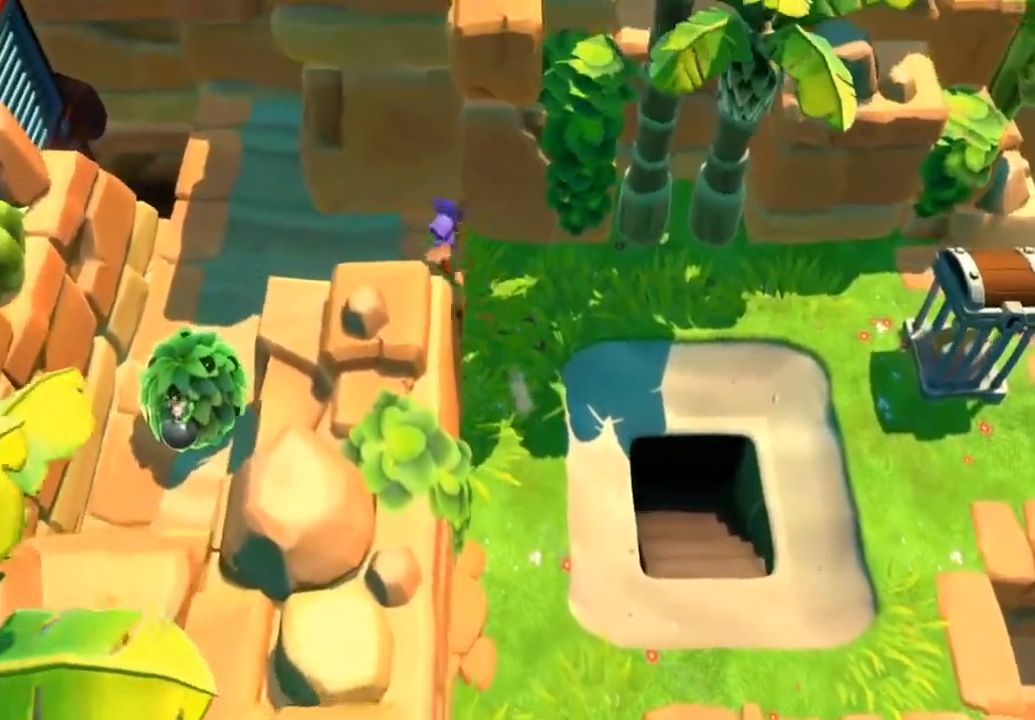
{"buttons": [], "left_stick": "down-left", "events": [[167, "X", "down"], [200, "left_stick", "down-left"], [267, "X", "up"]]}